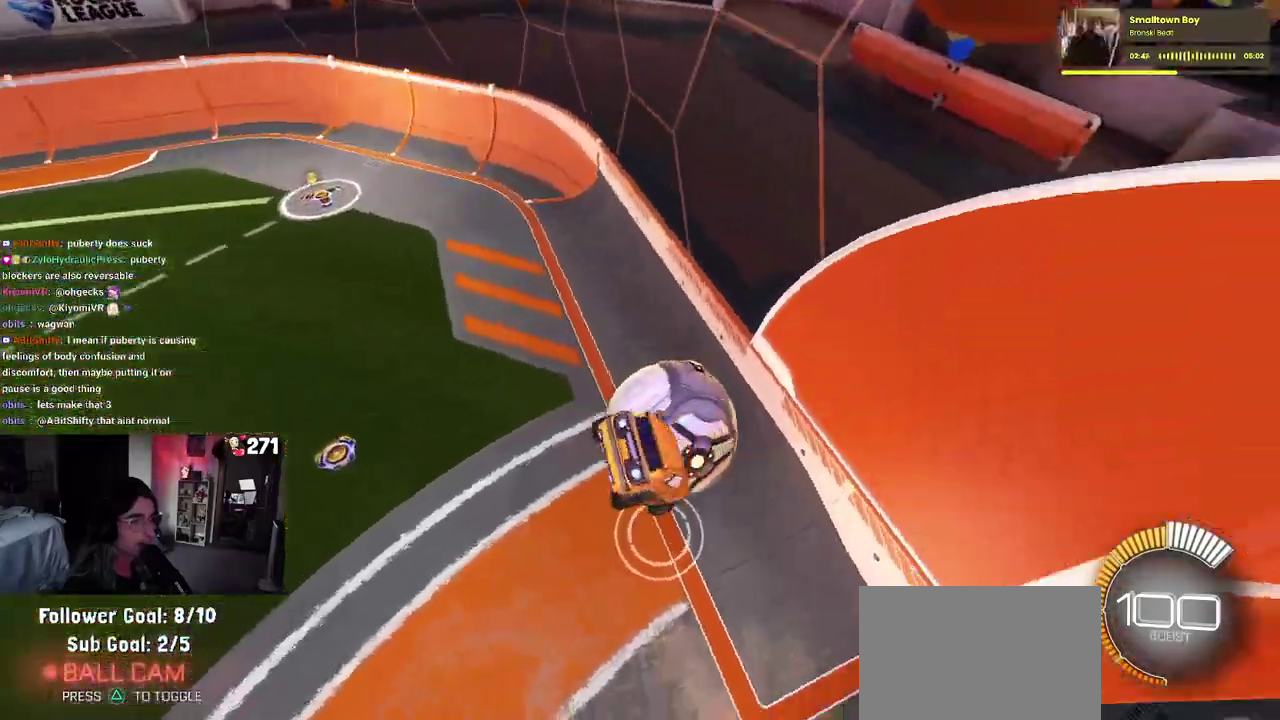
Gameplay with a controller (PlayStation layout); each line is a JSON object with the inputs held at the frame after it. "events" lists button and stick changes between this image and that frame as [ms after this image, input, new state], when the widget could be followed in between. Not read: L1 L3 R3.
{"buttons": ["R1", "R2"], "left_stick": "down", "right_stick": "center", "events": [[100, "left_stick", "up"], [233, "CROSS", "down"], [233, "R2", "down"], [283, "left_stick", "down"], [317, "CROSS", "up"]]}
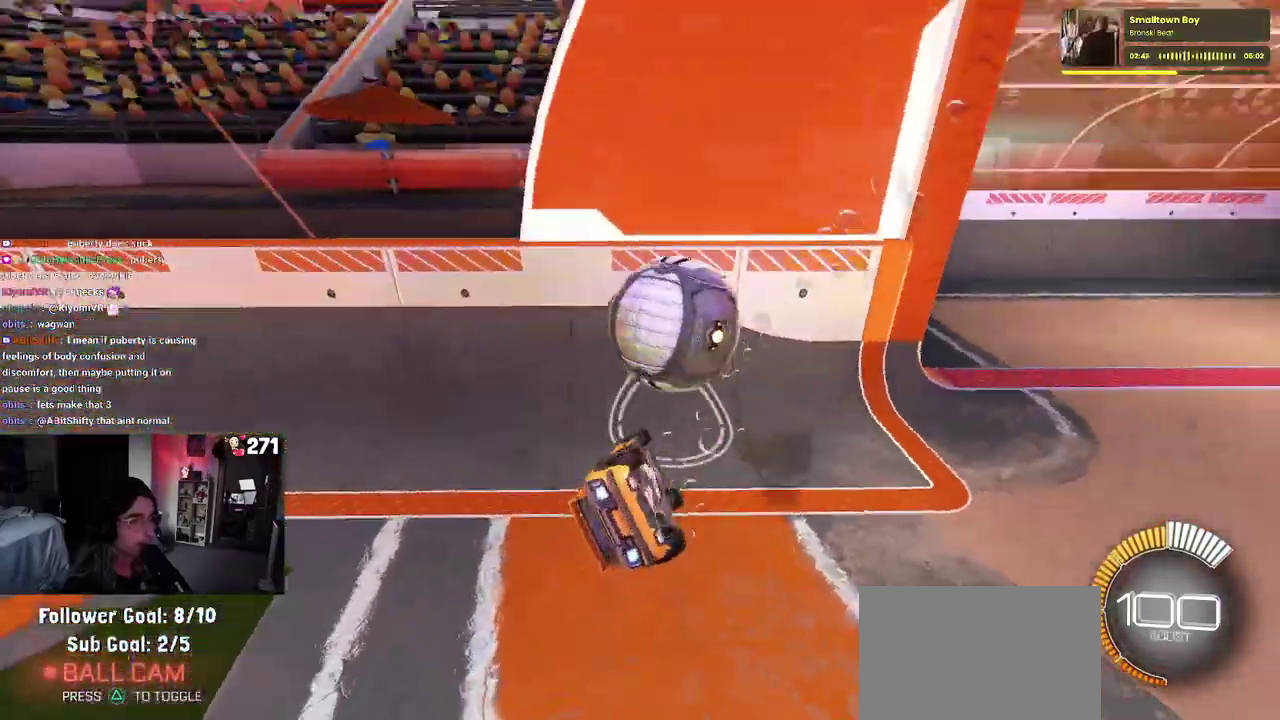
{"buttons": [], "left_stick": "left", "right_stick": "center", "events": [[233, "left_stick", "down-left"], [417, "R1", "up"], [450, "R2", "up"], [483, "left_stick", "left"]]}
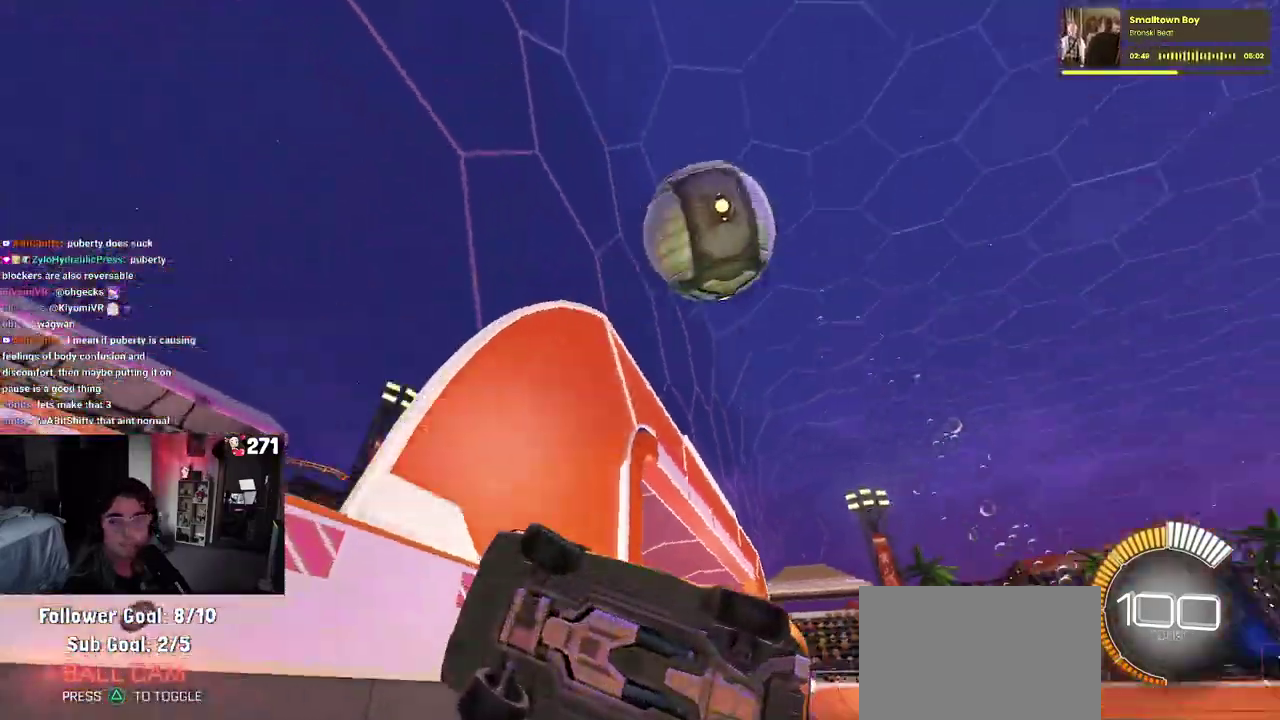
{"buttons": ["R2"], "left_stick": "center", "right_stick": "center", "events": [[250, "left_stick", "center"], [333, "R2", "down"]]}
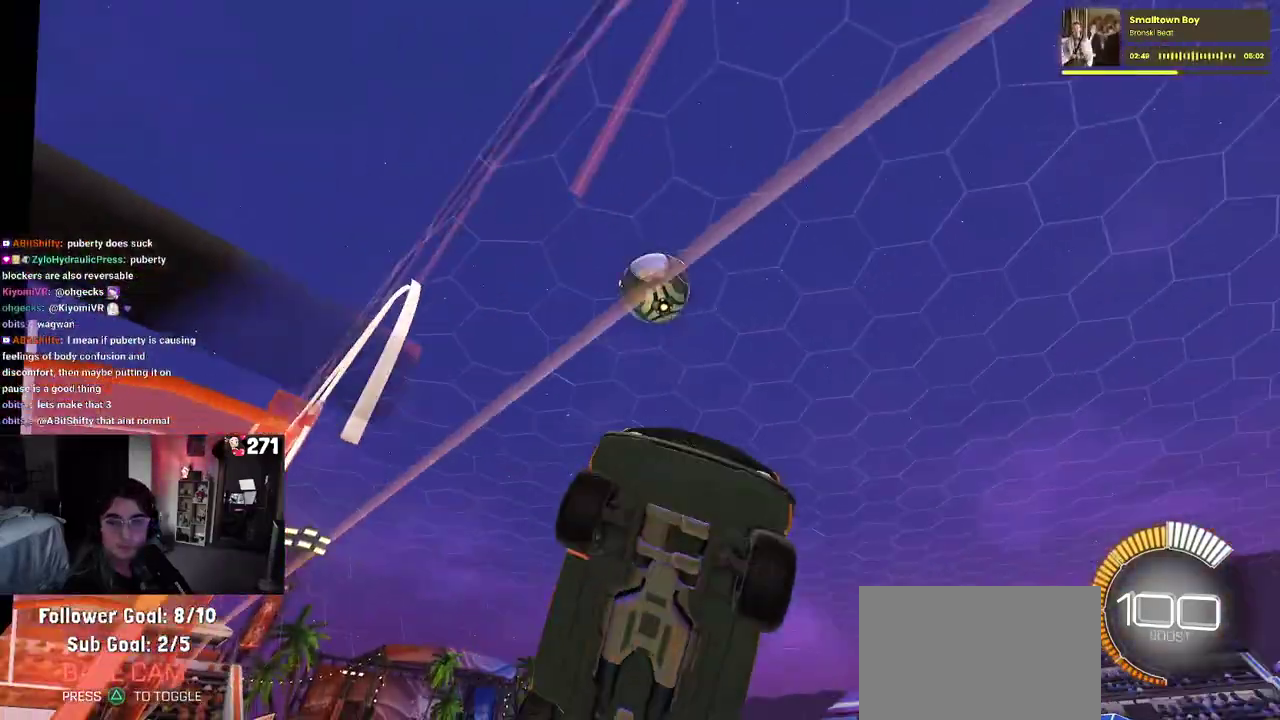
{"buttons": ["R2"], "left_stick": "center", "right_stick": "center", "events": [[217, "left_stick", "right"], [483, "left_stick", "center"]]}
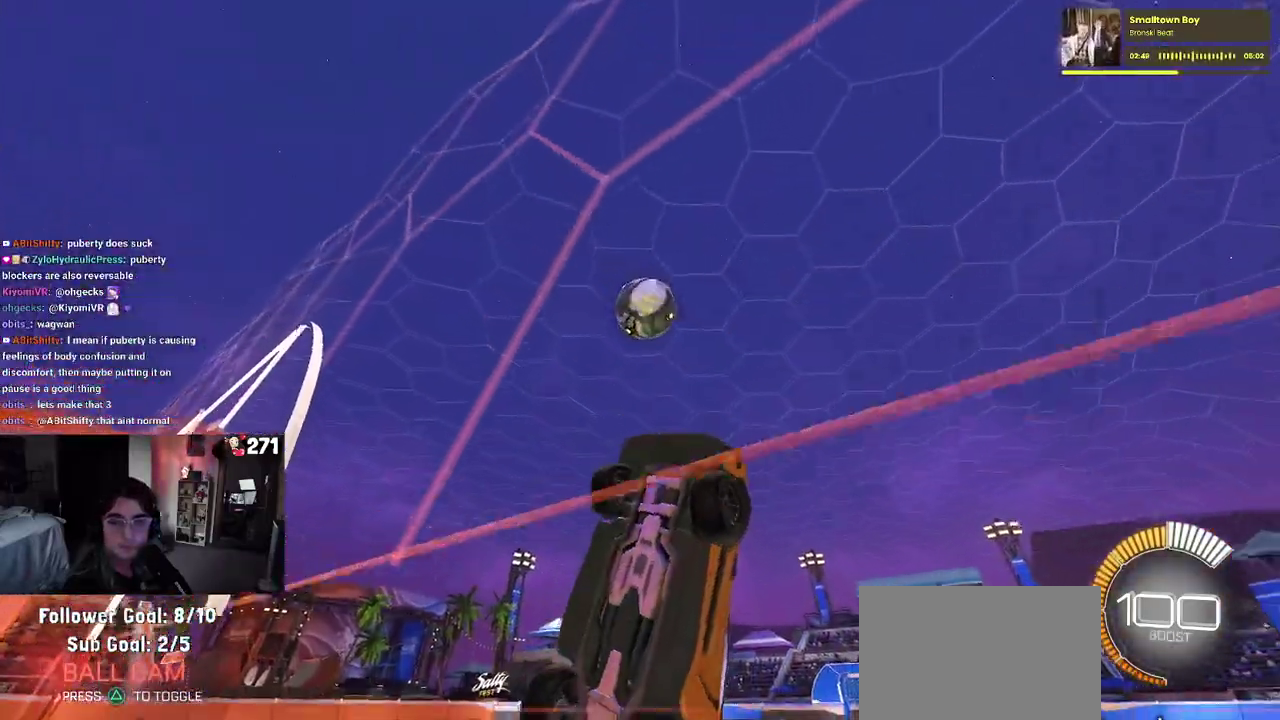
{"buttons": ["R2"], "left_stick": "left", "right_stick": "center", "events": [[100, "left_stick", "left"], [133, "SQUARE", "down"], [467, "SQUARE", "up"]]}
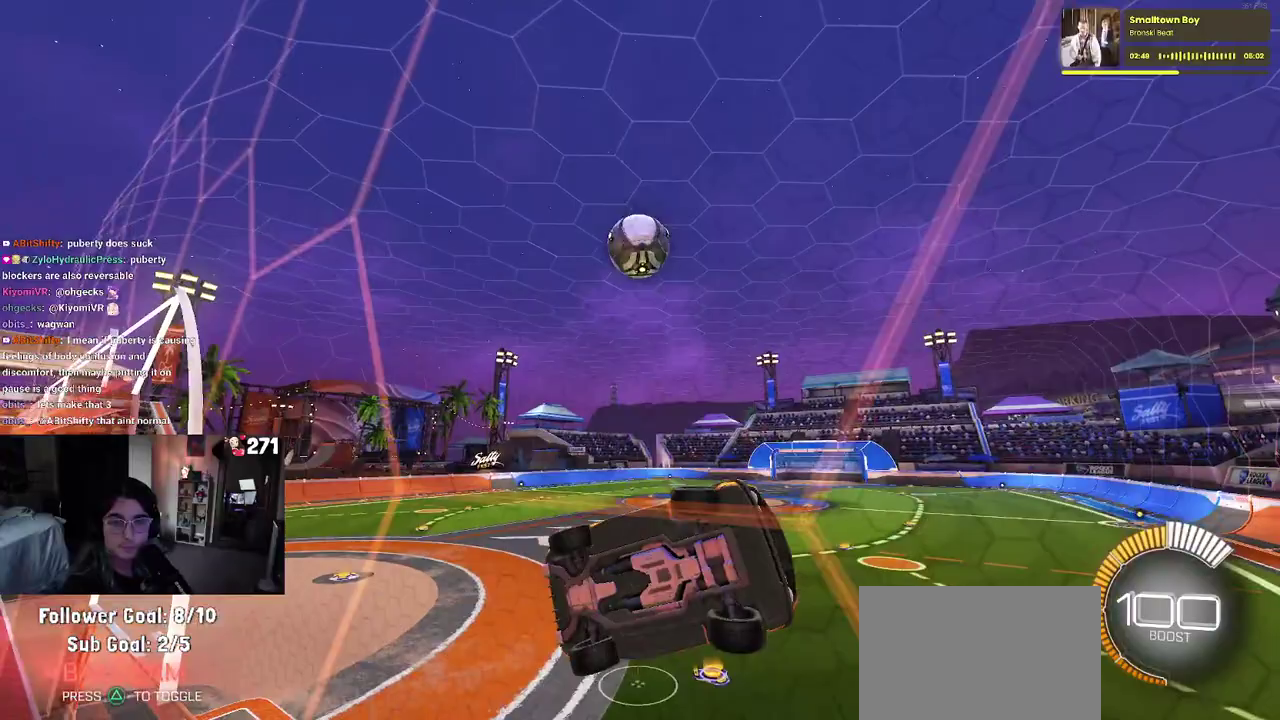
{"buttons": ["R2"], "left_stick": "left", "right_stick": "center", "events": []}
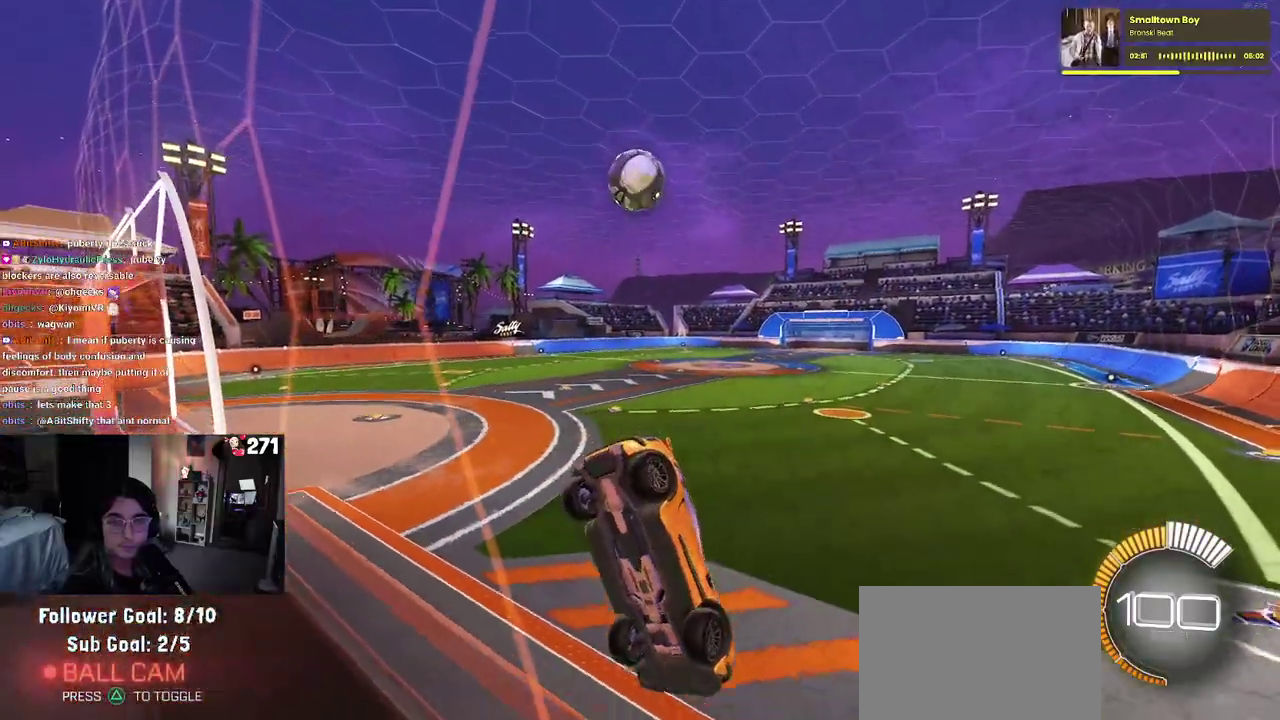
{"buttons": ["R2"], "left_stick": "center", "right_stick": "center", "events": [[333, "left_stick", "down-left"], [383, "left_stick", "center"]]}
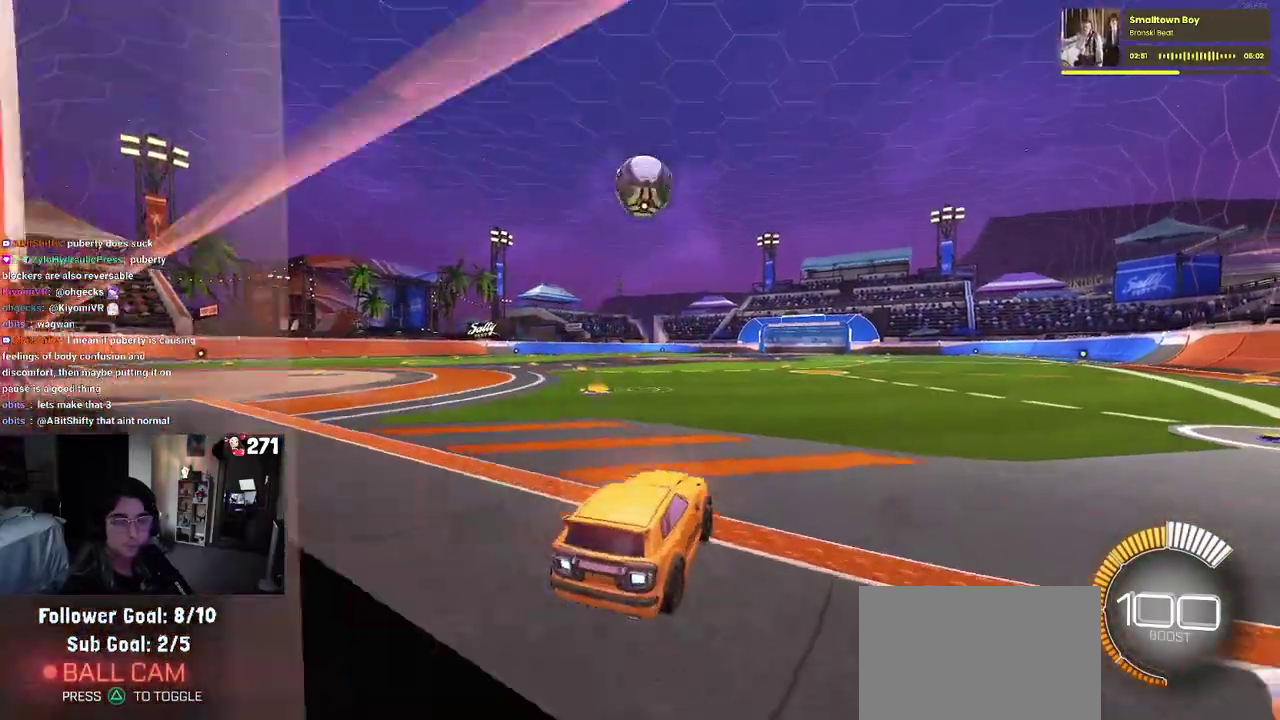
{"buttons": ["R2"], "left_stick": "center", "right_stick": "center", "events": [[283, "left_stick", "left"], [483, "left_stick", "center"]]}
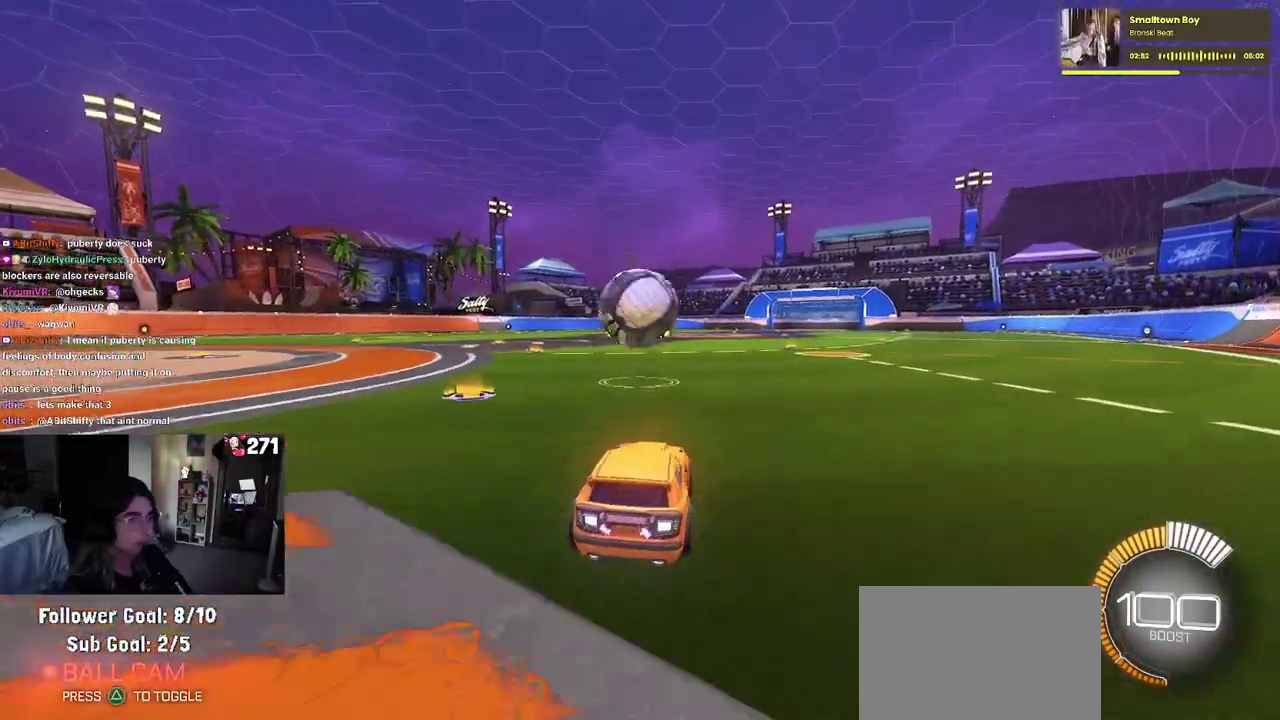
{"buttons": ["R1", "R2"], "left_stick": "up-right", "right_stick": "center", "events": [[67, "R1", "down"], [83, "CROSS", "down"], [83, "left_stick", "down"], [250, "left_stick", "center"], [350, "left_stick", "down-right"], [467, "CROSS", "up"], [483, "left_stick", "up-right"]]}
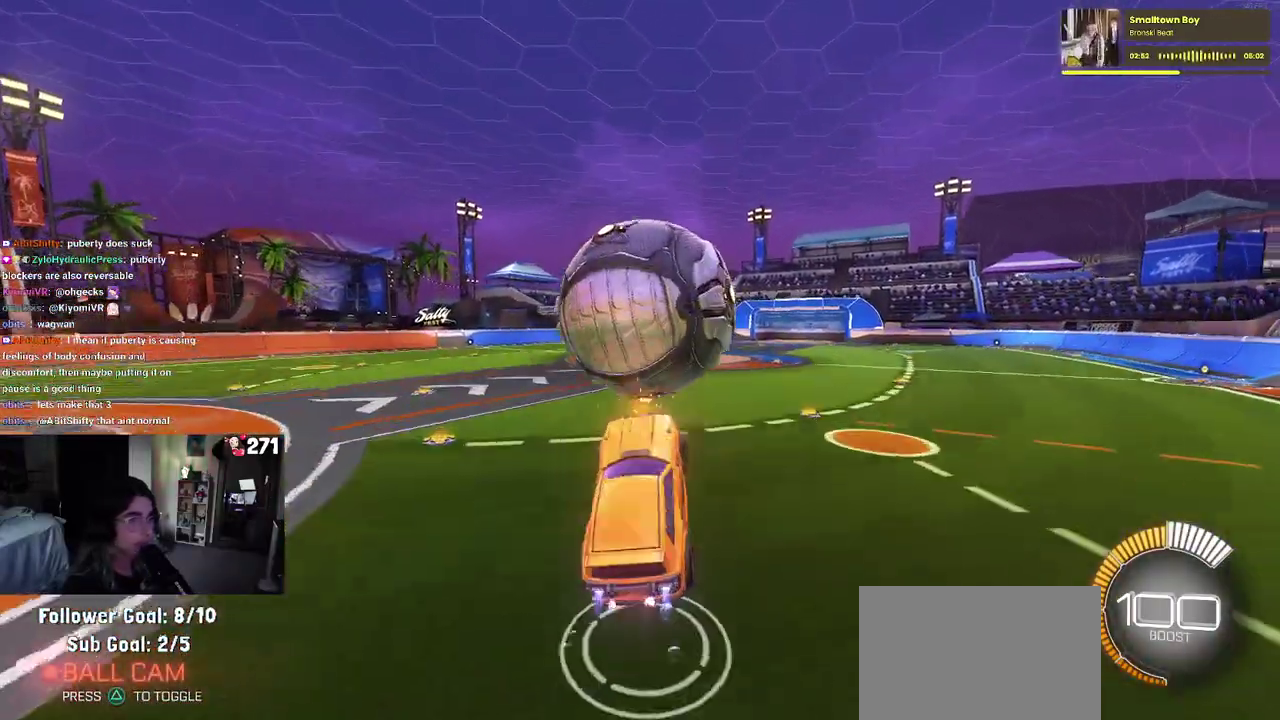
{"buttons": [], "left_stick": "down-left", "right_stick": "center", "events": [[33, "left_stick", "up"], [167, "left_stick", "up-left"], [317, "R1", "up"], [317, "left_stick", "left"], [467, "R2", "up"], [467, "left_stick", "down-left"]]}
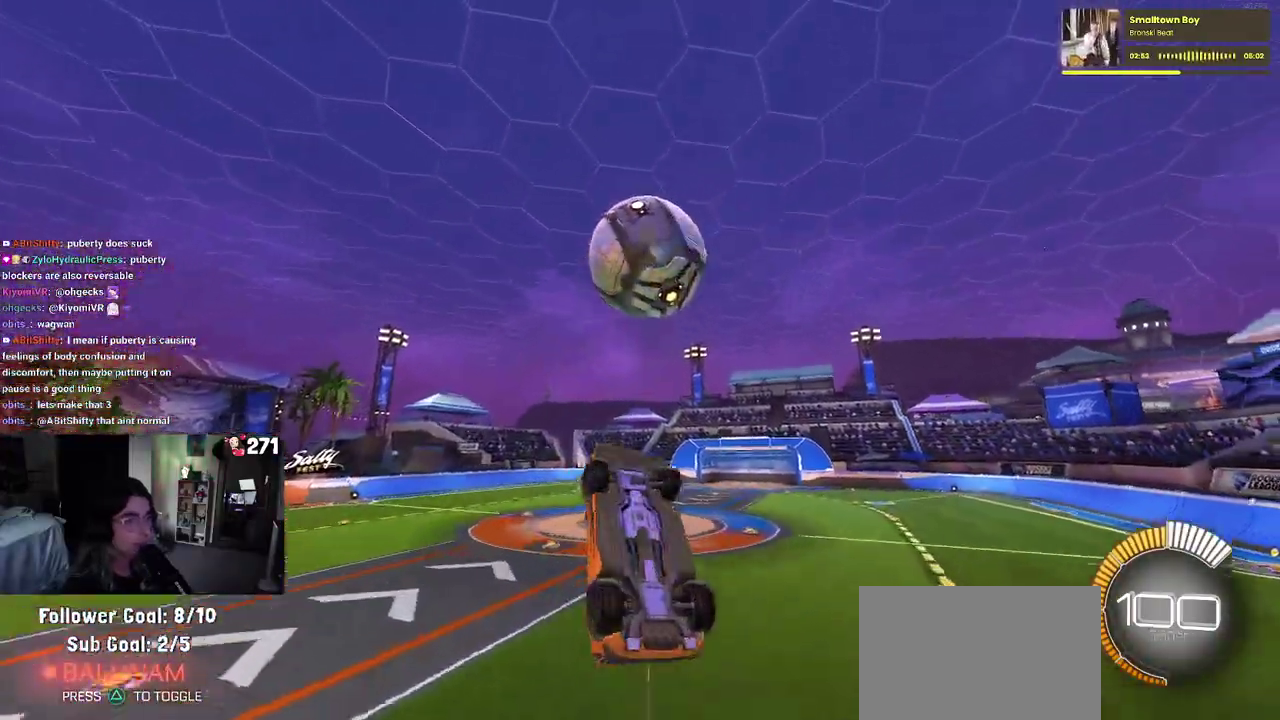
{"buttons": ["R1"], "left_stick": "center", "right_stick": "center", "events": [[117, "left_stick", "center"], [150, "R1", "down"], [300, "left_stick", "left"], [483, "left_stick", "center"]]}
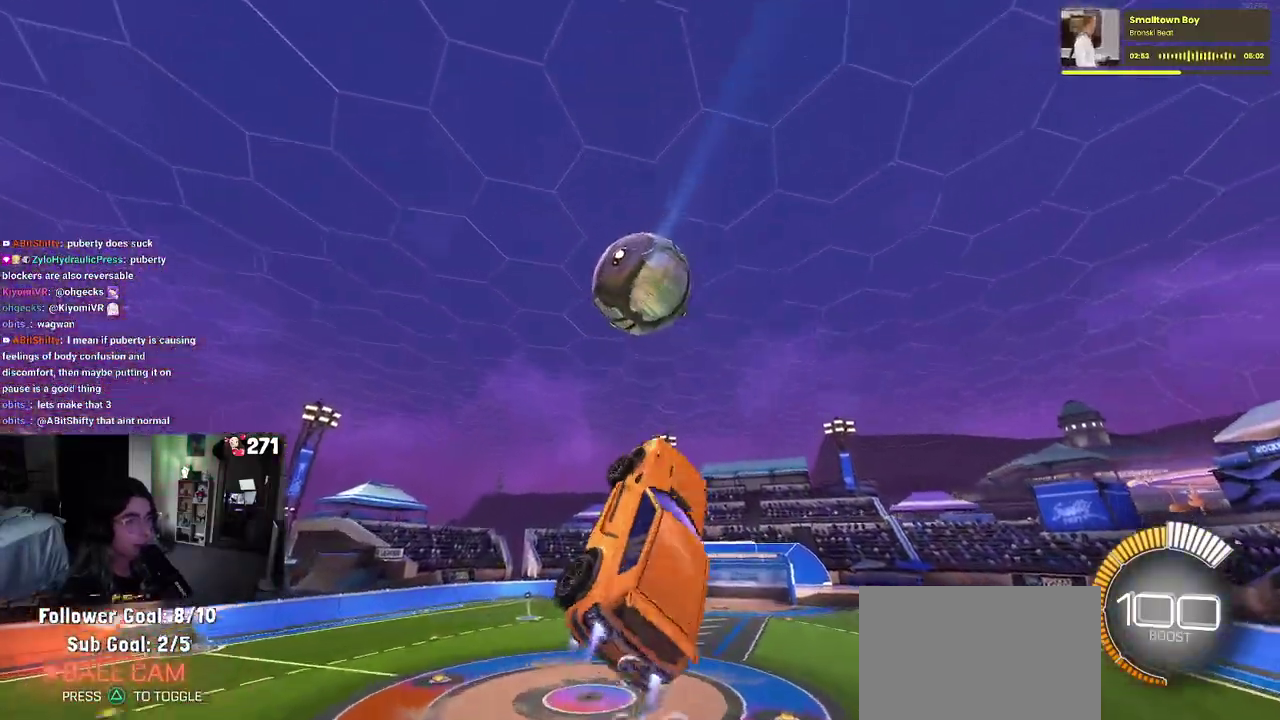
{"buttons": ["R1"], "left_stick": "center", "right_stick": "center", "events": [[83, "left_stick", "right"], [150, "left_stick", "center"], [233, "left_stick", "down-left"], [433, "left_stick", "center"]]}
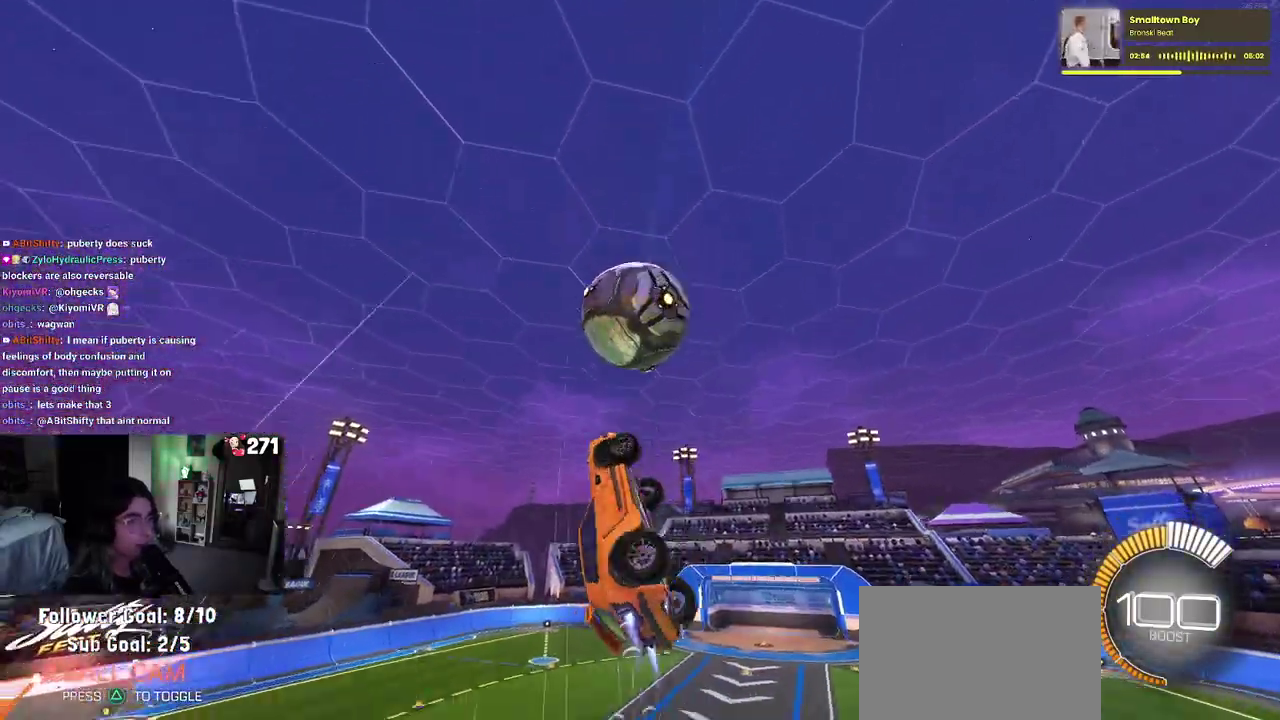
{"buttons": [], "left_stick": "down-right", "right_stick": "center", "events": [[83, "left_stick", "down-left"], [133, "R1", "up"], [217, "left_stick", "down"], [283, "left_stick", "center"], [483, "left_stick", "down-right"]]}
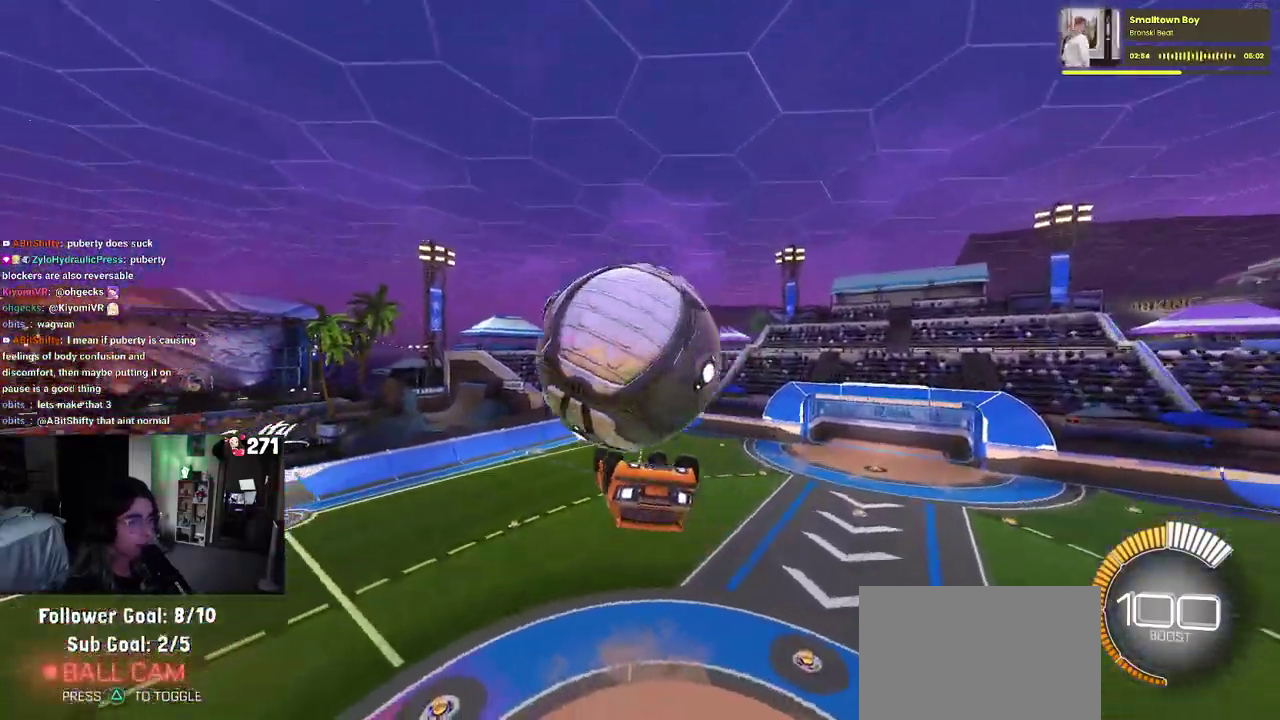
{"buttons": [], "left_stick": "down-right", "right_stick": "center", "events": [[83, "left_stick", "center"], [200, "left_stick", "left"], [317, "left_stick", "down-left"], [400, "left_stick", "down-right"]]}
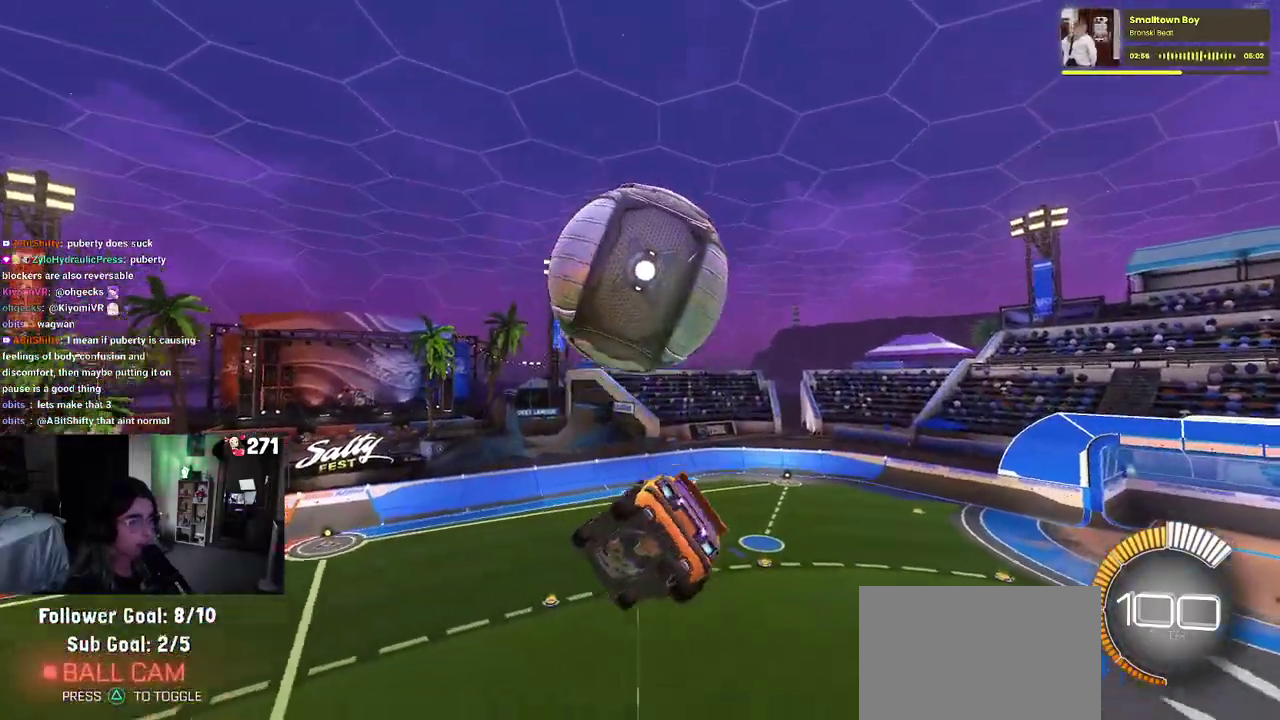
{"buttons": [], "left_stick": "center", "right_stick": "center", "events": [[100, "left_stick", "center"], [283, "left_stick", "up-left"], [383, "CROSS", "down"], [450, "left_stick", "center"], [483, "CROSS", "up"]]}
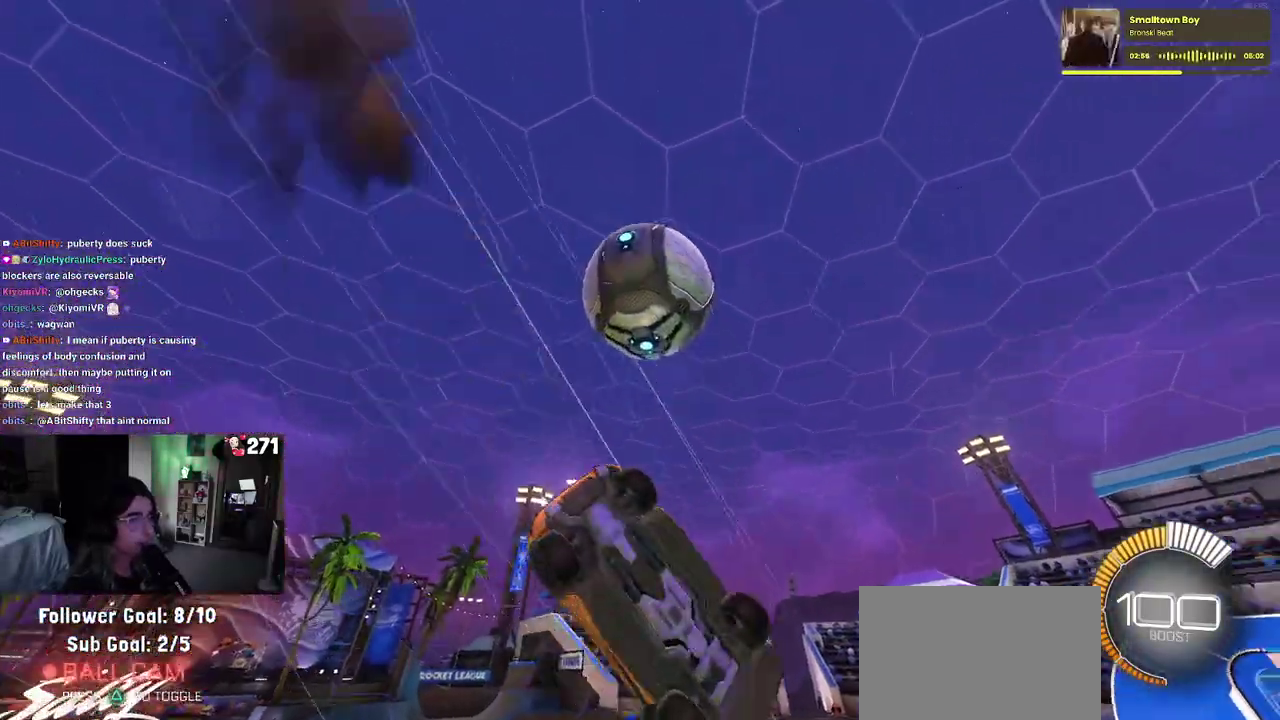
{"buttons": ["R1"], "left_stick": "right", "right_stick": "center", "events": [[217, "R1", "down"], [250, "left_stick", "down-right"], [483, "left_stick", "right"]]}
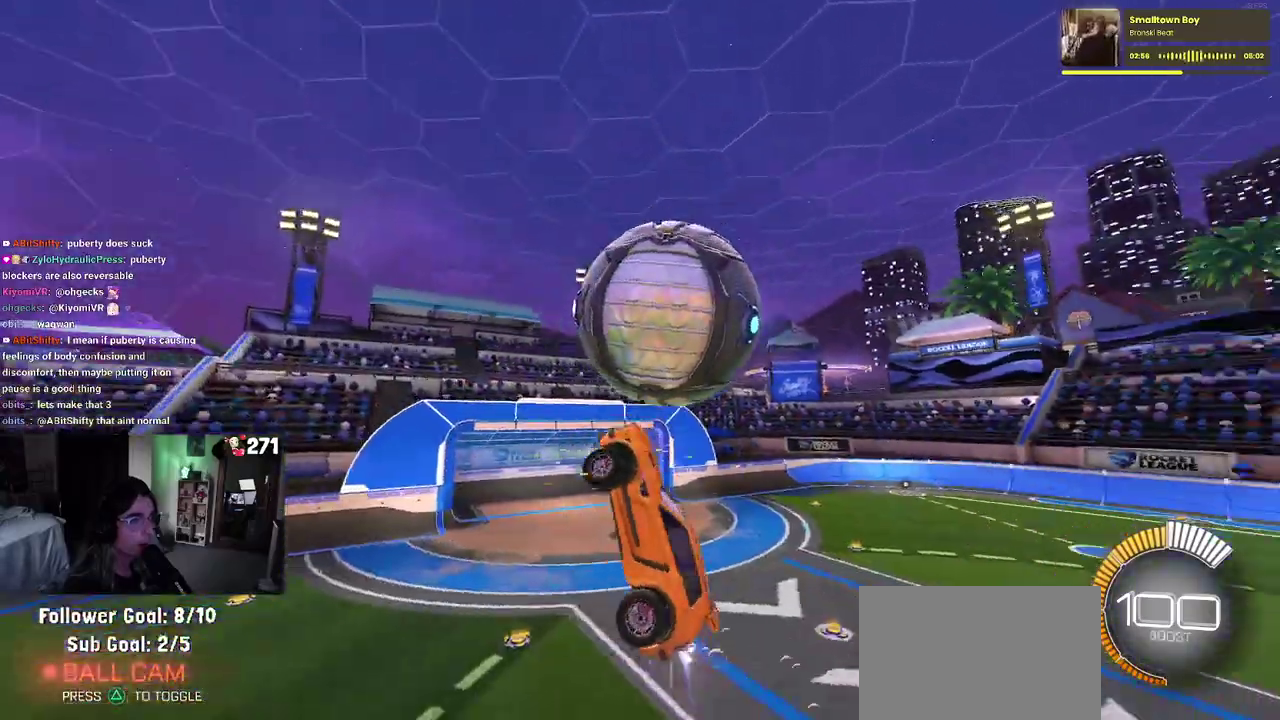
{"buttons": ["R1"], "left_stick": "up-left", "right_stick": "center", "events": [[217, "left_stick", "up-right"], [350, "left_stick", "up"], [417, "left_stick", "up-left"]]}
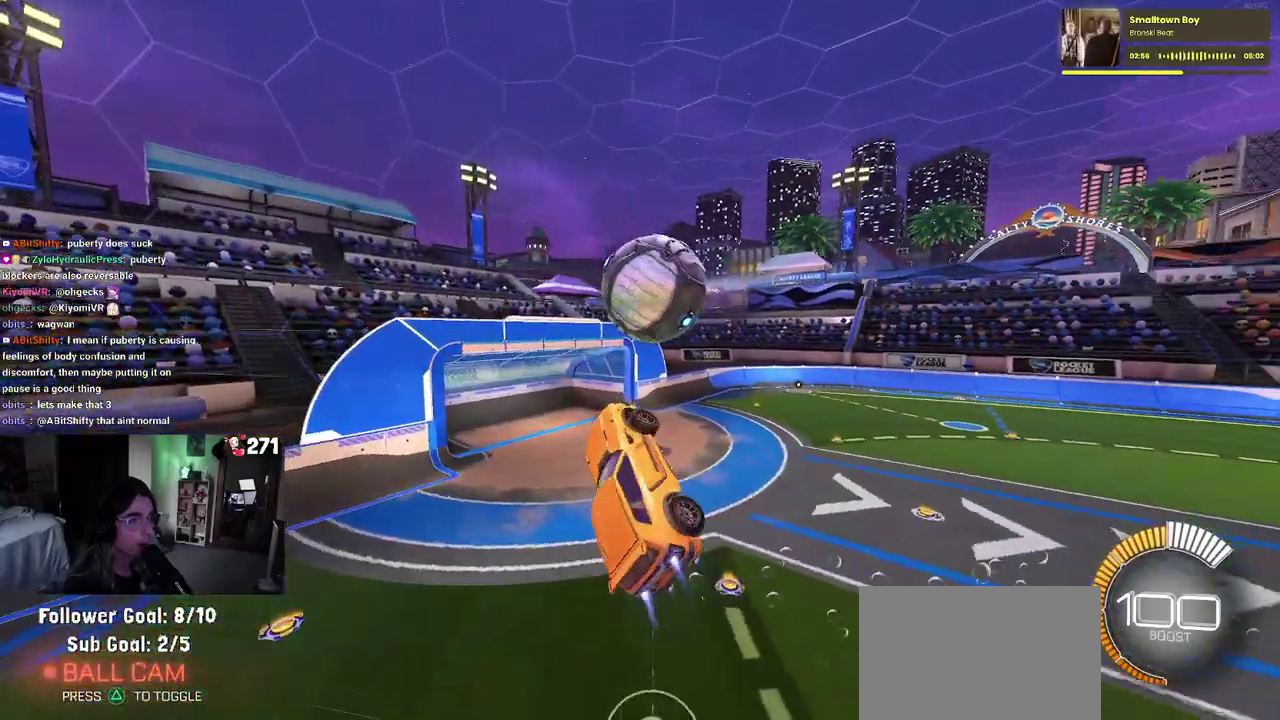
{"buttons": [], "left_stick": "down-right", "right_stick": "center", "events": [[33, "left_stick", "left"], [67, "R1", "up"], [117, "left_stick", "down-left"], [200, "left_stick", "down"], [250, "left_stick", "down-right"]]}
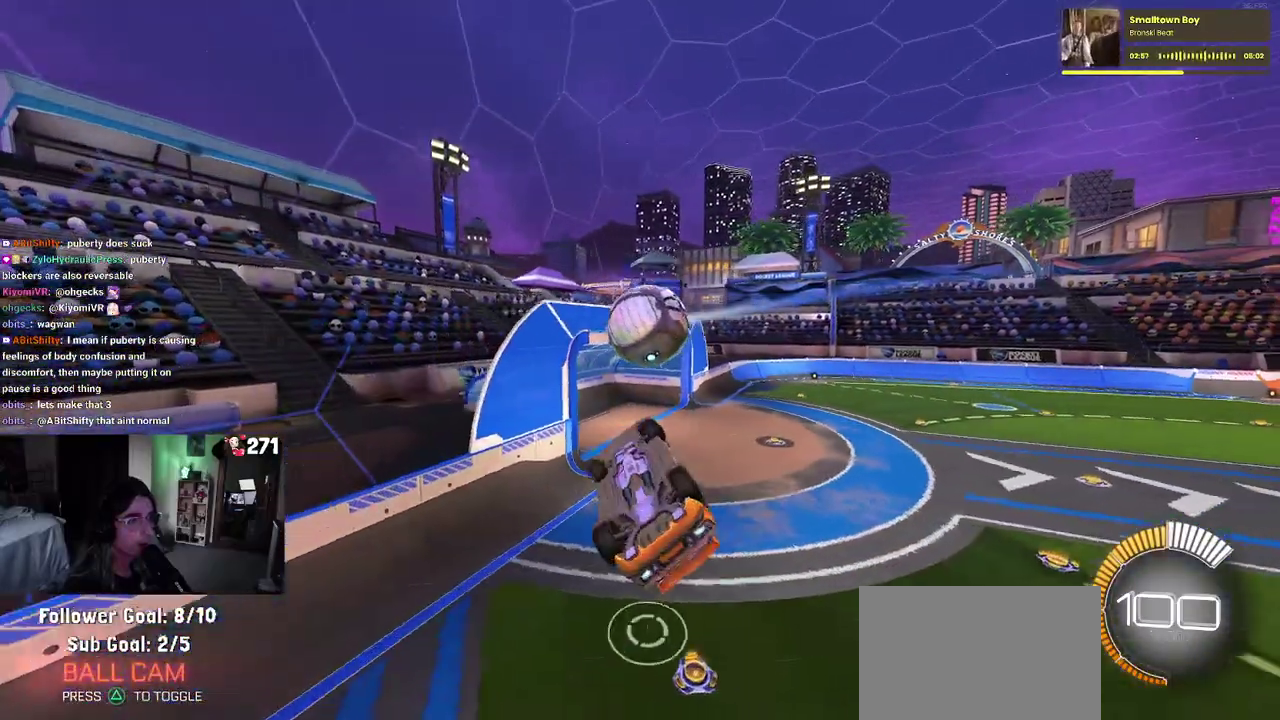
{"buttons": ["R2"], "left_stick": "left", "right_stick": "center", "events": [[167, "left_stick", "right"], [283, "left_stick", "center"], [383, "SQUARE", "down"], [383, "left_stick", "left"], [433, "R2", "down"], [450, "SQUARE", "up"]]}
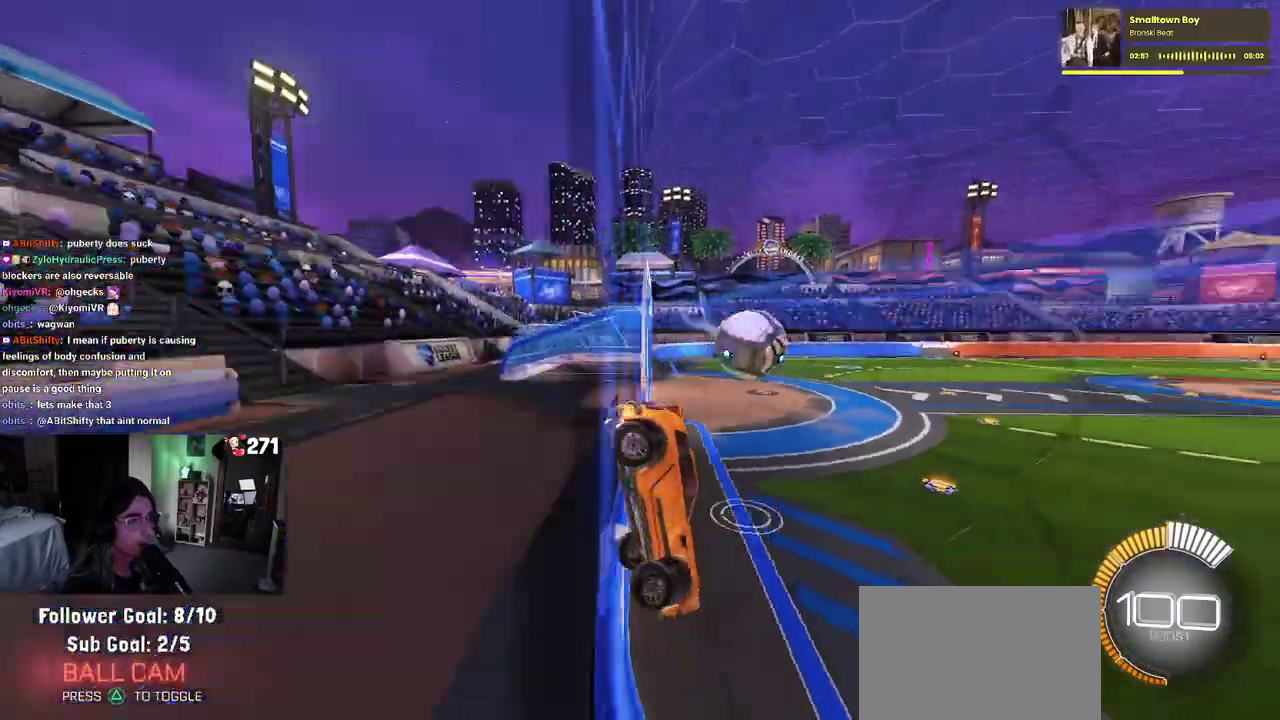
{"buttons": ["R2"], "left_stick": "center", "right_stick": "center", "events": [[17, "left_stick", "center"]]}
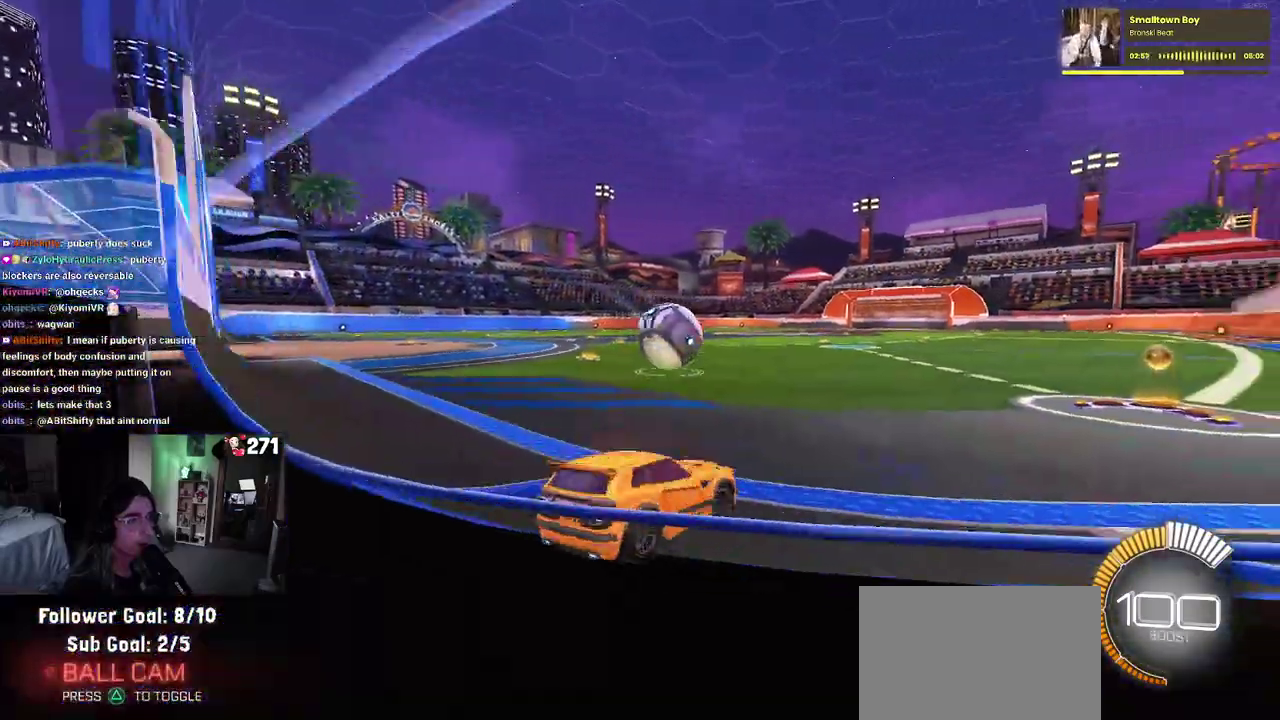
{"buttons": ["R2"], "left_stick": "center", "right_stick": "center", "events": [[133, "left_stick", "left"], [333, "left_stick", "center"]]}
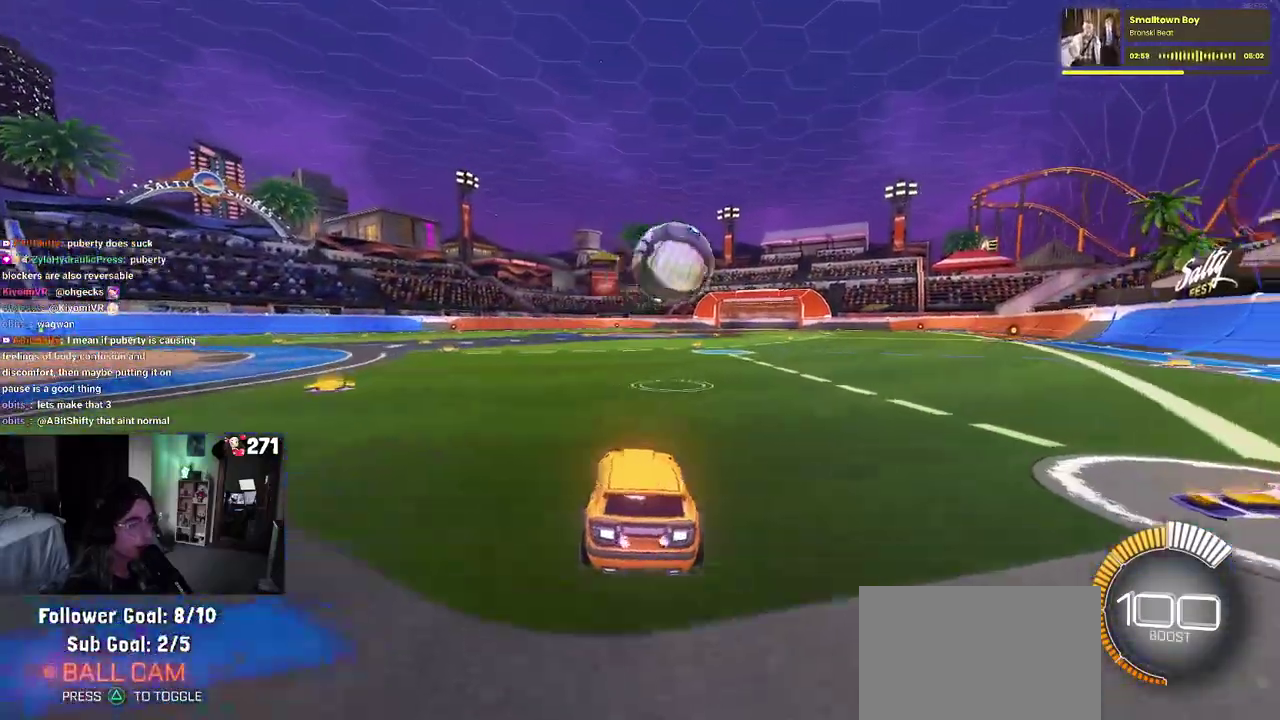
{"buttons": ["R2"], "left_stick": "center", "right_stick": "center", "events": [[50, "left_stick", "right"], [283, "left_stick", "center"]]}
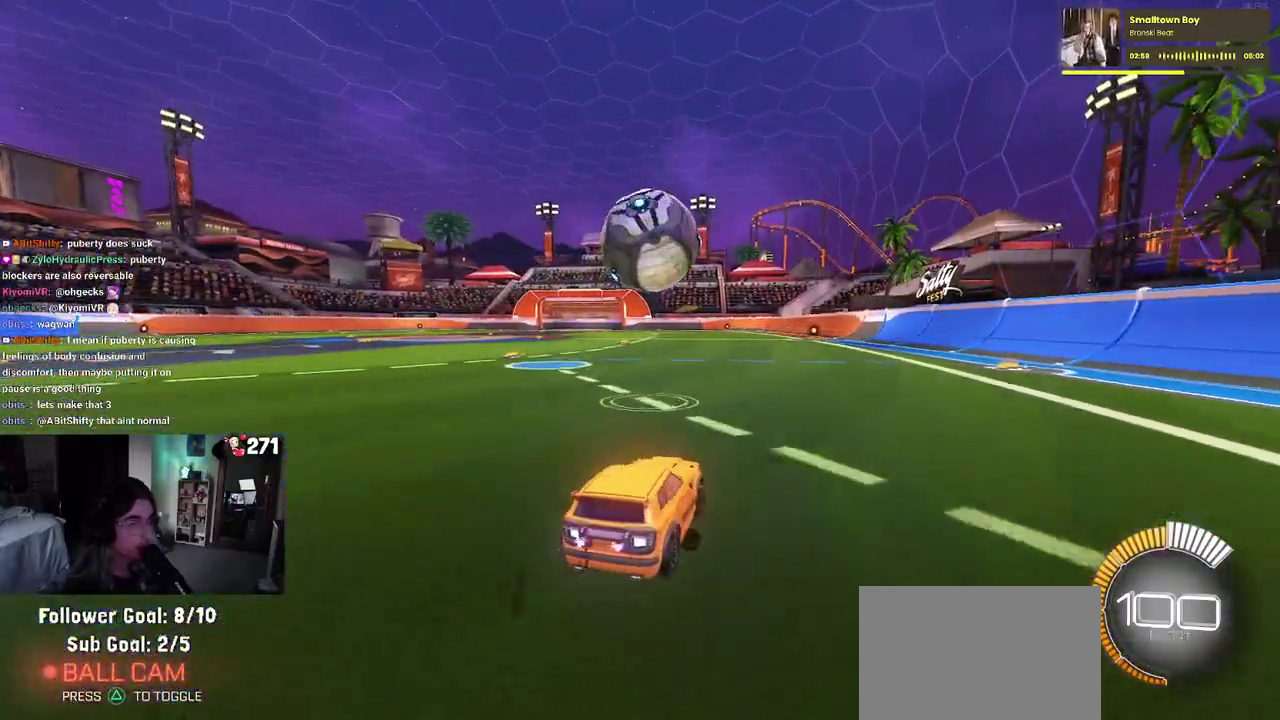
{"buttons": ["R2"], "left_stick": "center", "right_stick": "center", "events": [[200, "left_stick", "left"], [350, "left_stick", "center"]]}
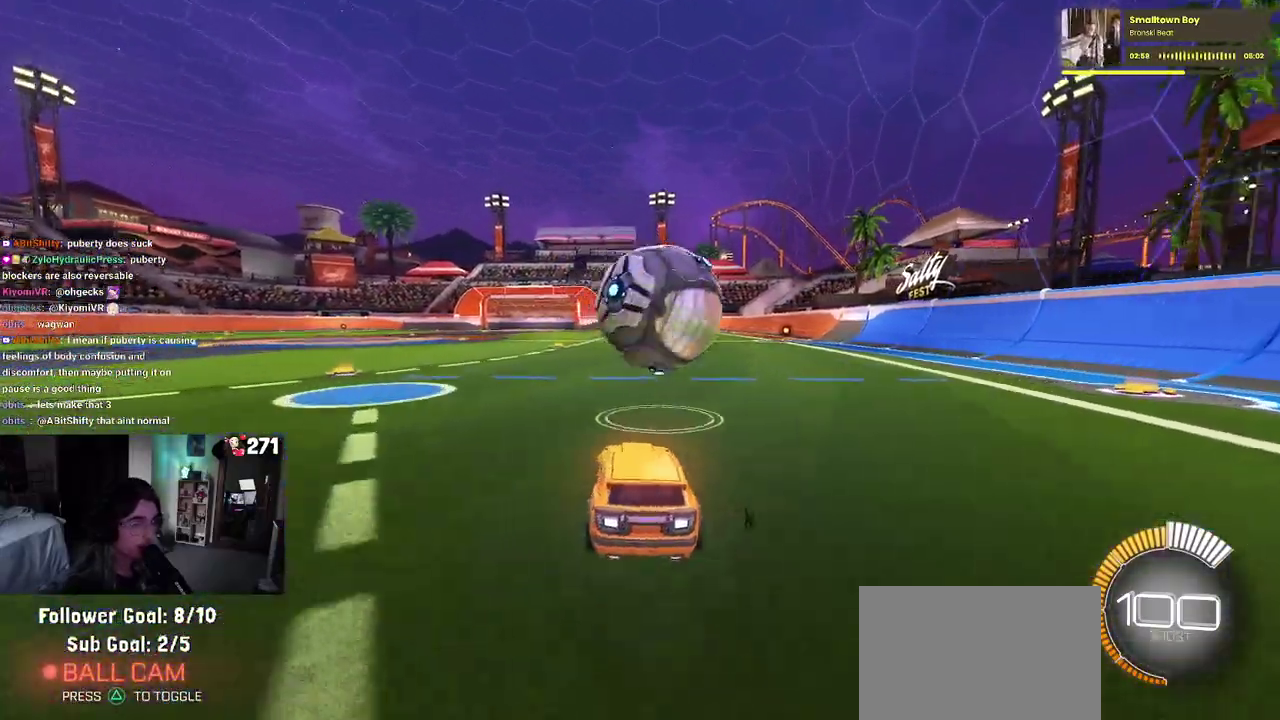
{"buttons": ["R1", "R2"], "left_stick": "center", "right_stick": "center", "events": [[50, "left_stick", "right"], [200, "left_stick", "center"], [317, "CROSS", "down"], [317, "R1", "down"], [350, "left_stick", "right"], [450, "left_stick", "center"], [467, "CROSS", "up"]]}
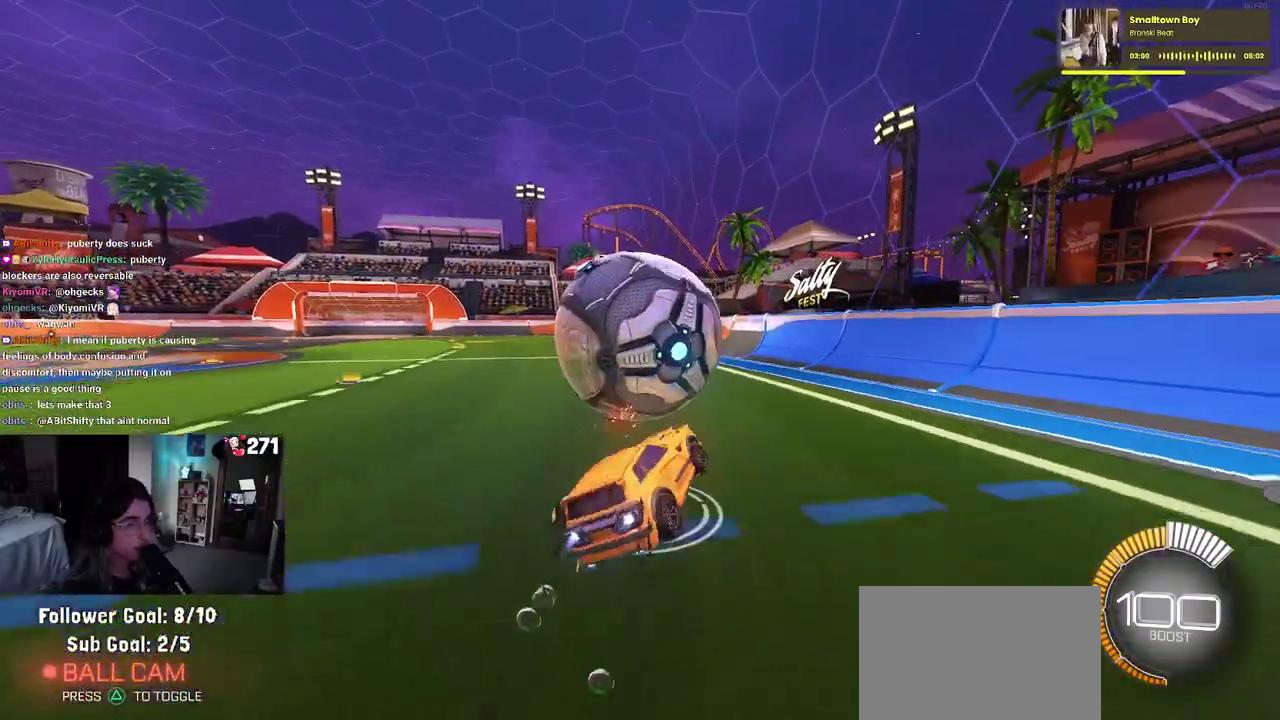
{"buttons": ["R2"], "left_stick": "up-right", "right_stick": "center", "events": [[83, "left_stick", "left"], [133, "left_stick", "down-left"], [250, "R1", "up"], [250, "left_stick", "left"], [350, "left_stick", "center"], [433, "left_stick", "up-right"]]}
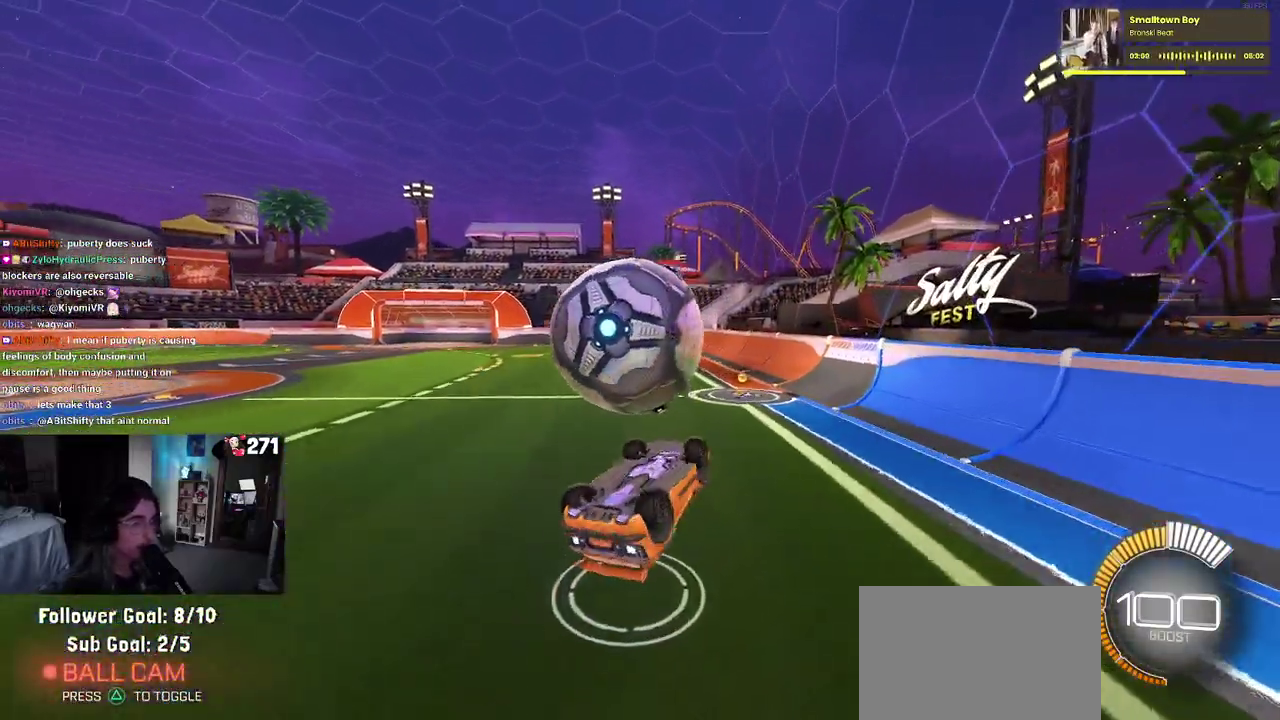
{"buttons": ["TRIANGLE", "R1", "R2"], "left_stick": "down-right", "right_stick": "center", "events": [[100, "left_stick", "up-left"], [217, "R1", "down"], [233, "CROSS", "down"], [350, "CROSS", "up"], [367, "left_stick", "down"], [467, "TRIANGLE", "down"], [467, "left_stick", "down-right"]]}
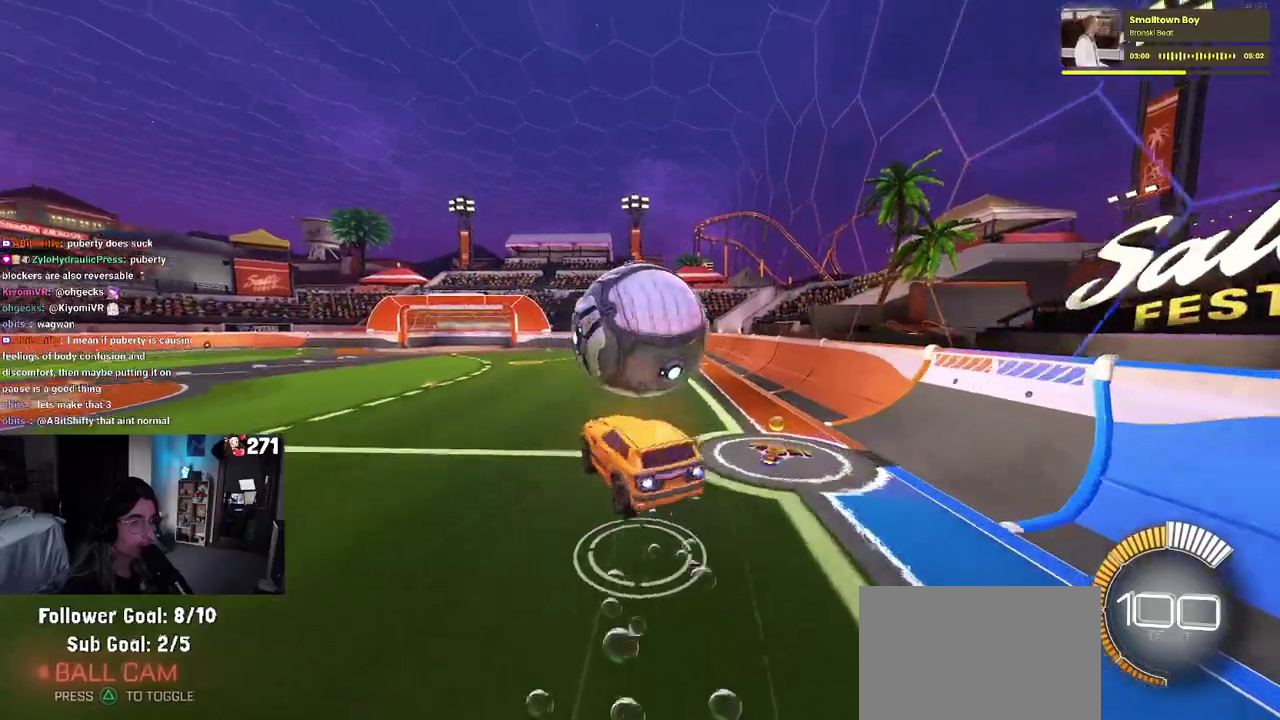
{"buttons": ["SQUARE", "R2"], "left_stick": "down-left", "right_stick": "center", "events": [[67, "TRIANGLE", "up"], [267, "left_stick", "center"], [333, "R1", "up"], [367, "left_stick", "down-left"], [417, "SQUARE", "down"]]}
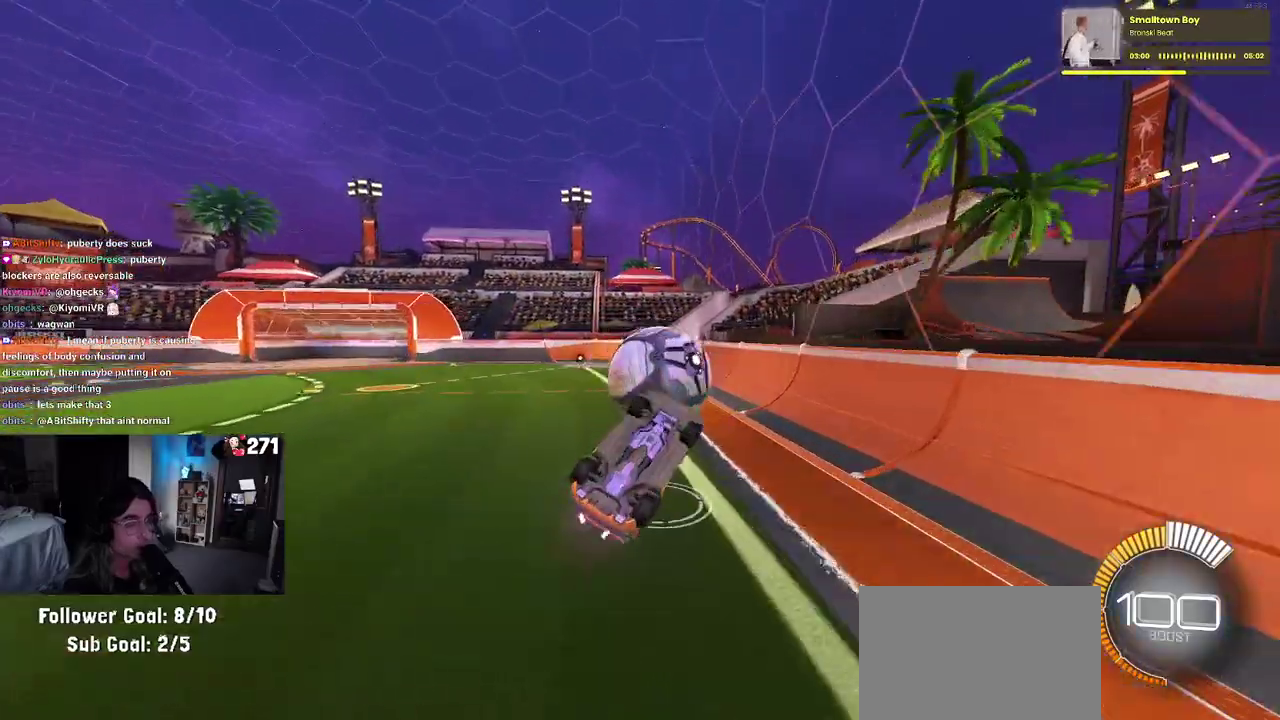
{"buttons": ["SQUARE", "R2"], "left_stick": "up-left", "right_stick": "center", "events": [[50, "left_stick", "left"], [300, "left_stick", "up-left"]]}